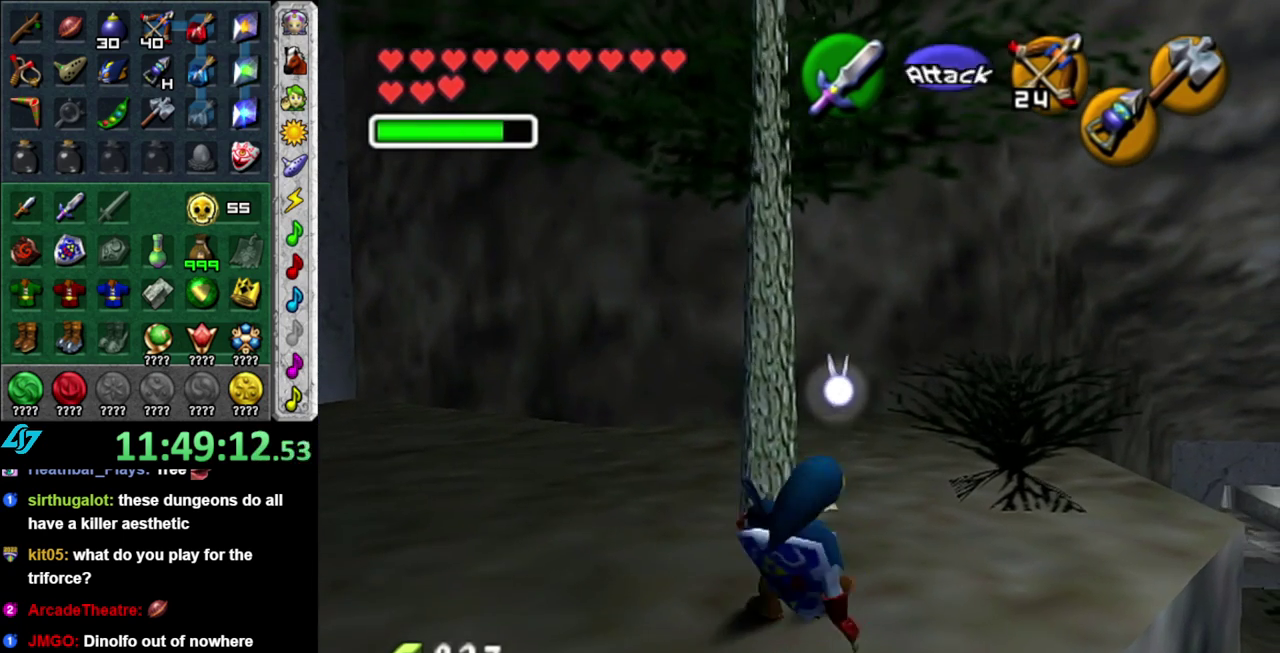
Gameplay with a controller (Nintendo layout); each line is a JSON object with the inputs held at the frame after it. "events" lists button and stick changes between this image and that frame as [ms after this image, input, new state], when the widget could be followed in between. This overlay highlights the sticks when they move; stick clicks (L3 R3) are not distinguishable. Not read: L3 R2 R3 Y other_buttons.
{"buttons": [], "left_stick": "up", "right_stick": "center", "events": [[117, "left_stick", "left"], [217, "L1", "down"], [217, "left_stick", "center"], [433, "L1", "up"], [483, "left_stick", "up"]]}
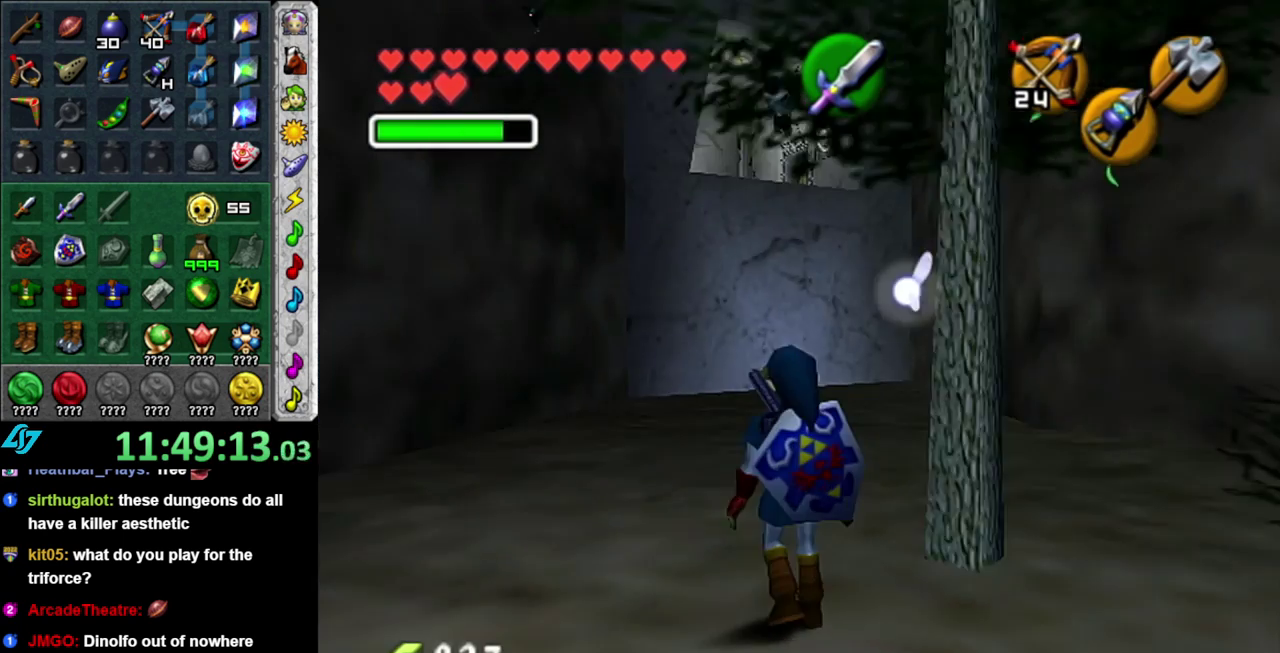
{"buttons": [], "left_stick": "up", "right_stick": "center", "events": []}
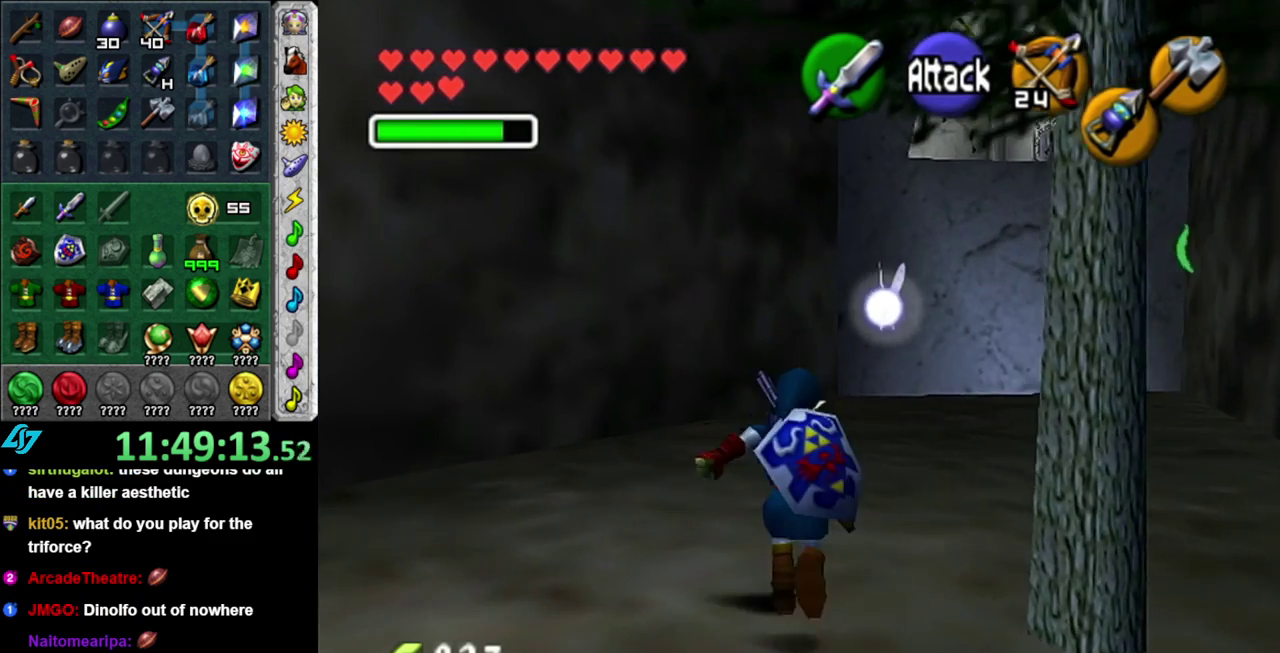
{"buttons": [], "left_stick": "up", "right_stick": "center", "events": [[117, "left_stick", "up-left"], [333, "left_stick", "up"]]}
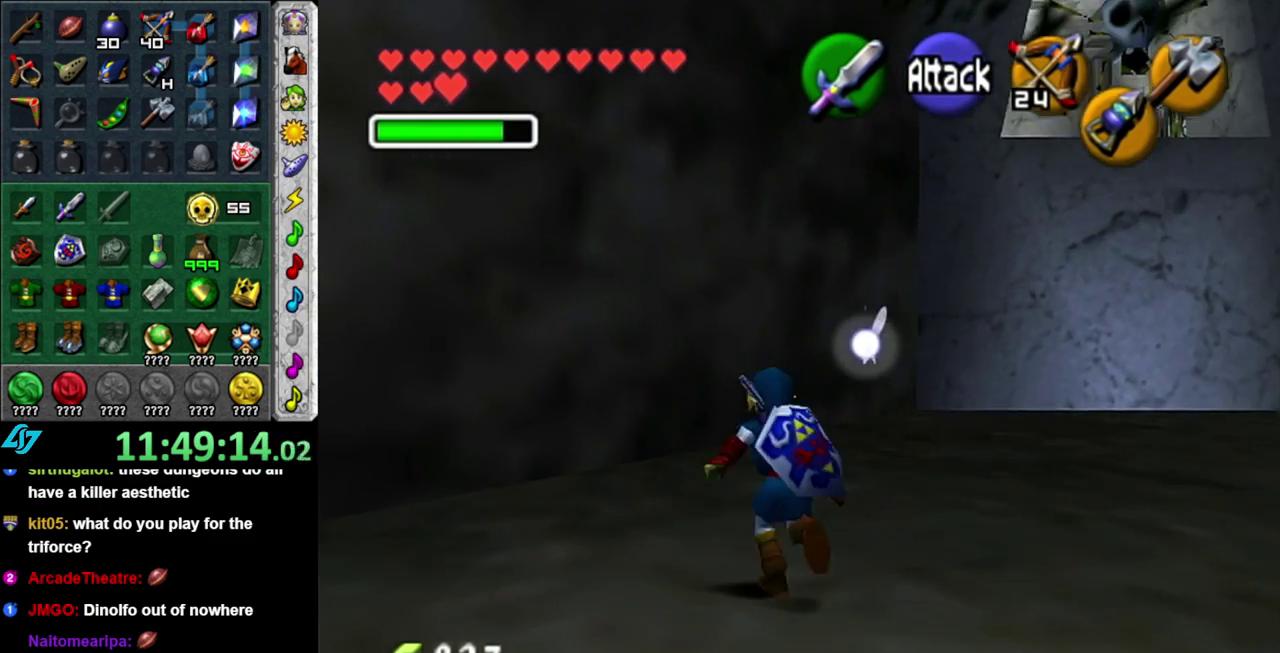
{"buttons": ["L1"], "left_stick": "down", "right_stick": "center", "events": [[83, "L1", "down"], [117, "left_stick", "center"], [300, "left_stick", "down"]]}
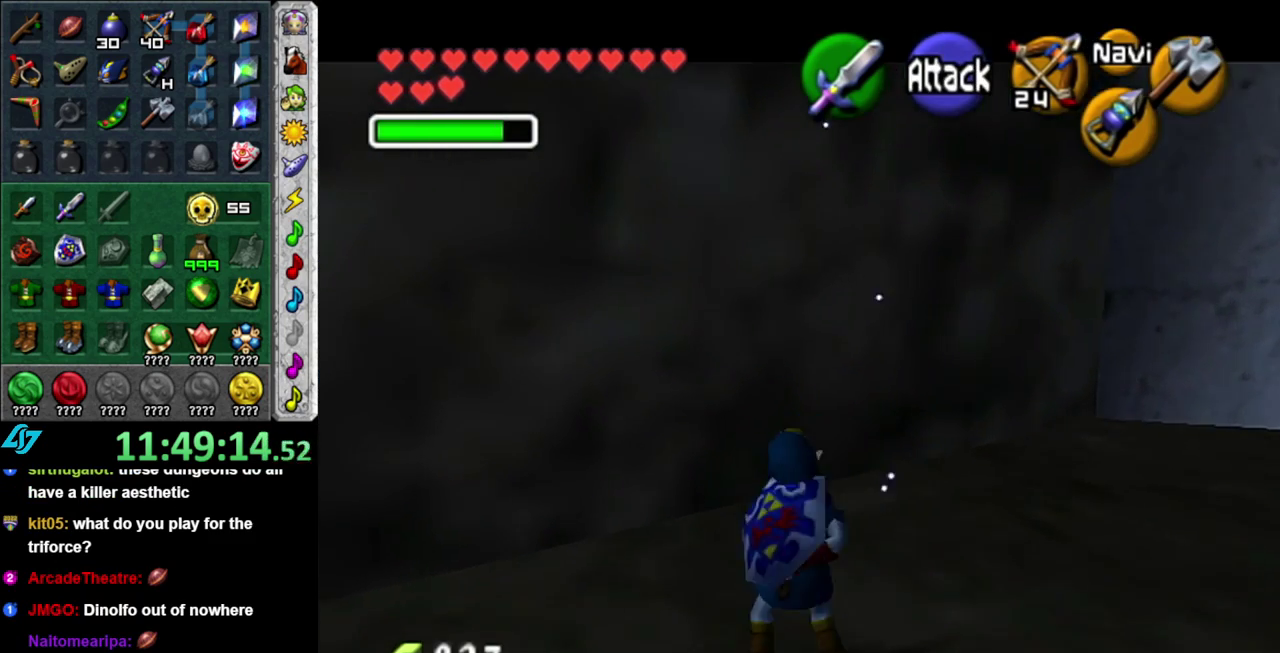
{"buttons": [], "left_stick": "center", "right_stick": "center", "events": [[267, "L1", "up"], [267, "left_stick", "center"]]}
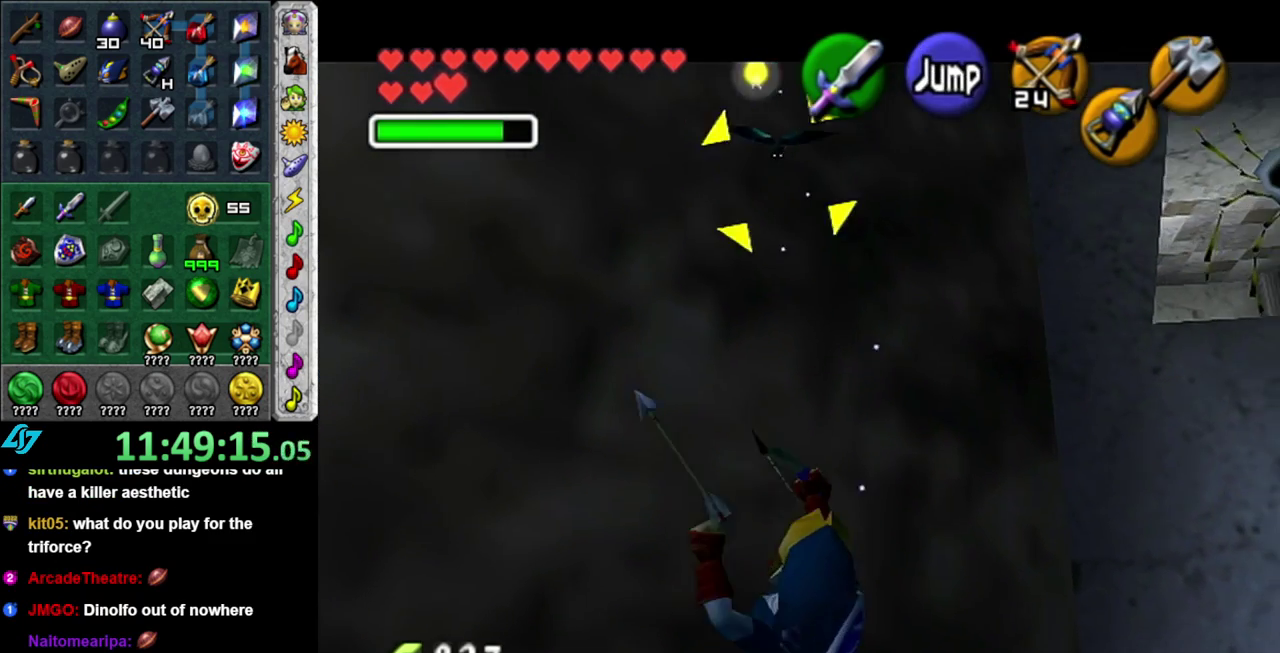
{"buttons": [], "left_stick": "up-right", "right_stick": "center", "events": [[450, "left_stick", "up-right"]]}
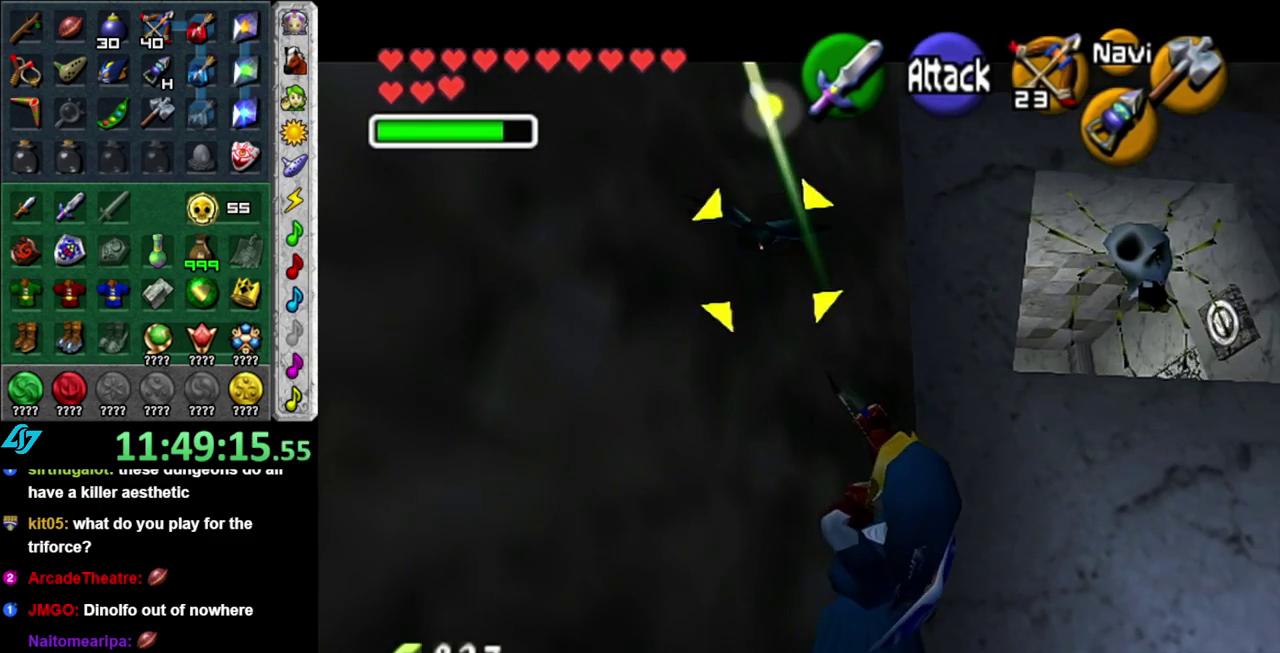
{"buttons": [], "left_stick": "down-right", "right_stick": "center", "events": [[267, "left_stick", "right"], [400, "left_stick", "down-right"]]}
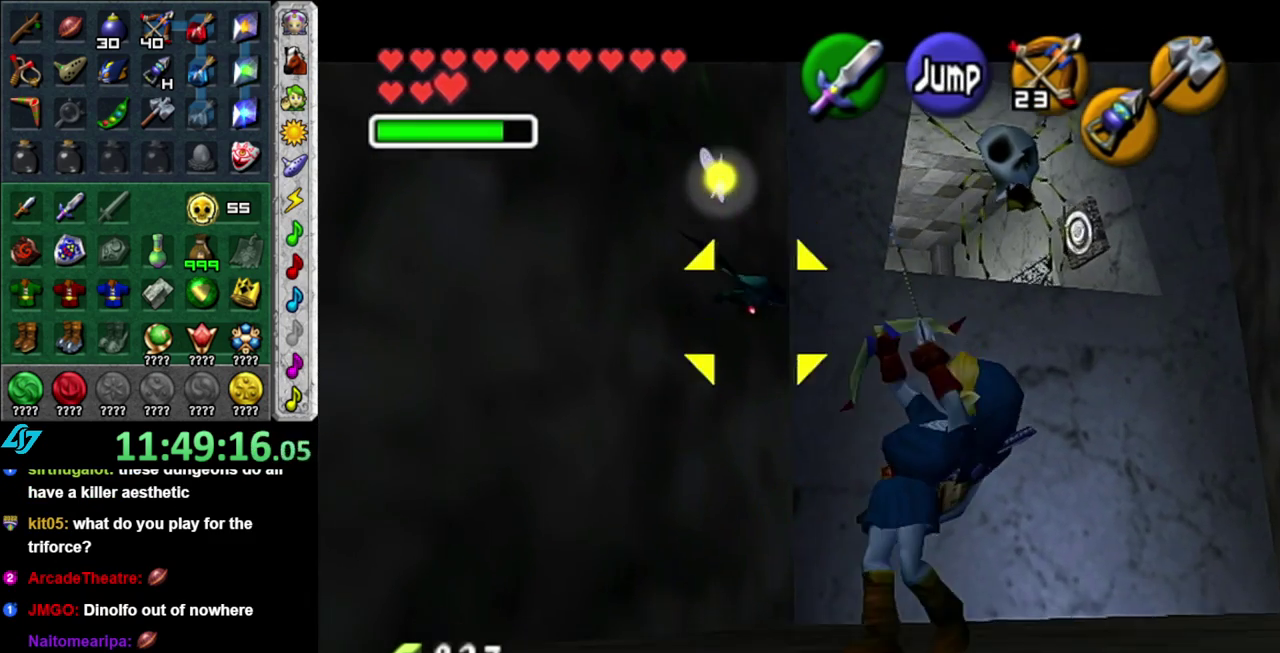
{"buttons": [], "left_stick": "up-right", "right_stick": "center", "events": [[367, "left_stick", "right"], [450, "left_stick", "up-right"]]}
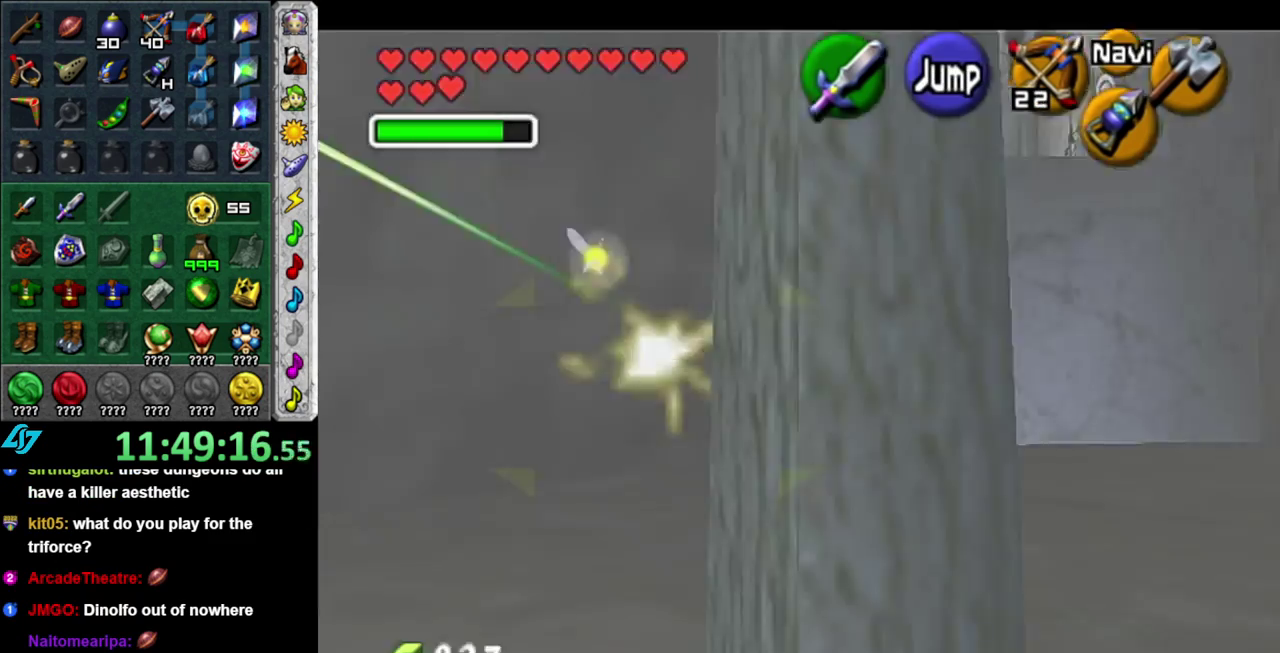
{"buttons": [], "left_stick": "up-right", "right_stick": "center", "events": []}
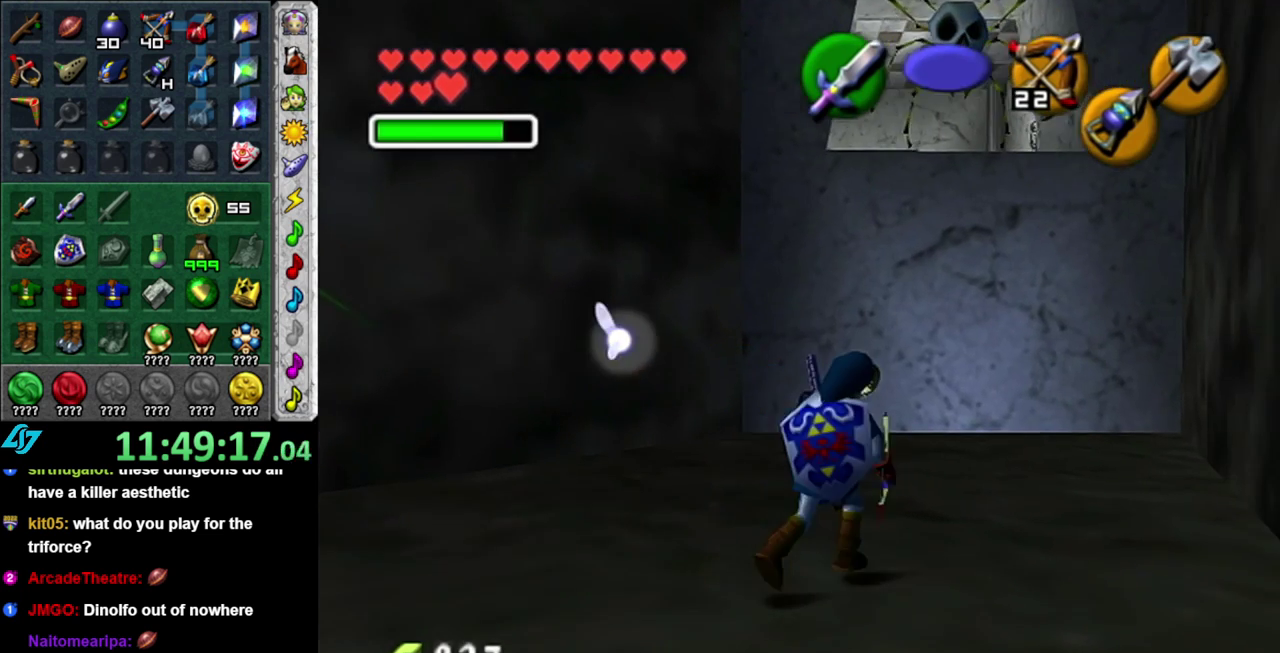
{"buttons": ["L1"], "left_stick": "down-left", "right_stick": "center", "events": [[117, "left_stick", "up"], [200, "L1", "down"], [267, "left_stick", "center"], [483, "left_stick", "down-left"]]}
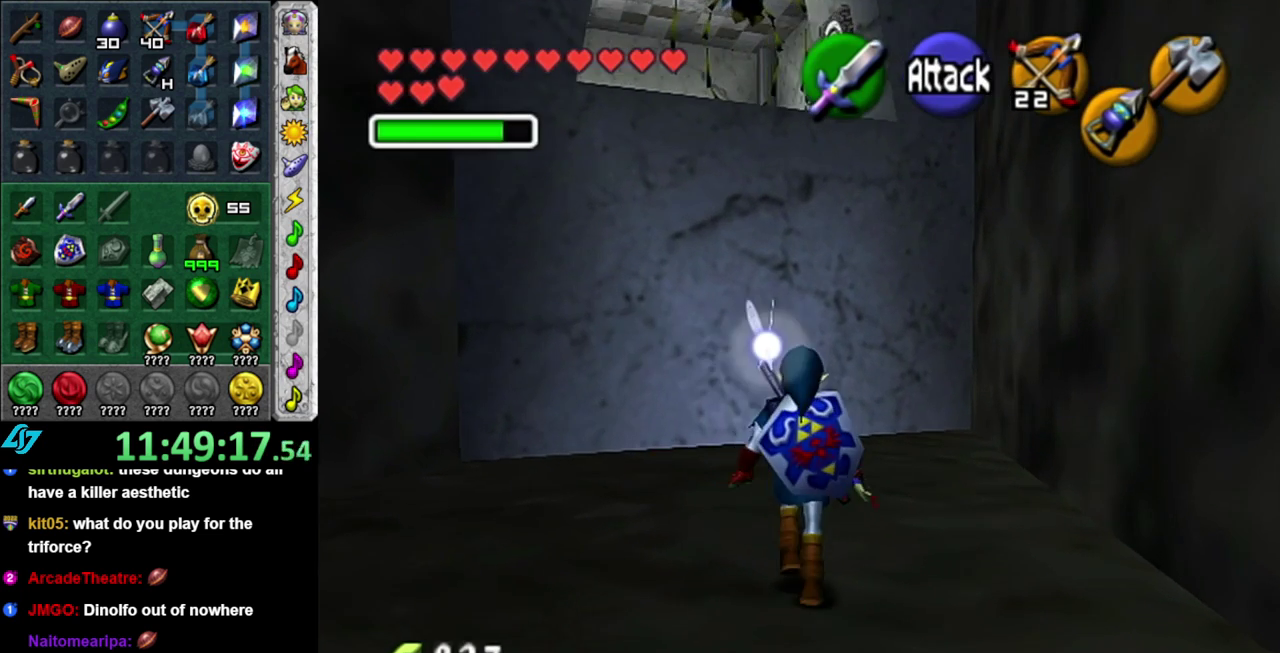
{"buttons": ["L1"], "left_stick": "down-left", "right_stick": "center", "events": []}
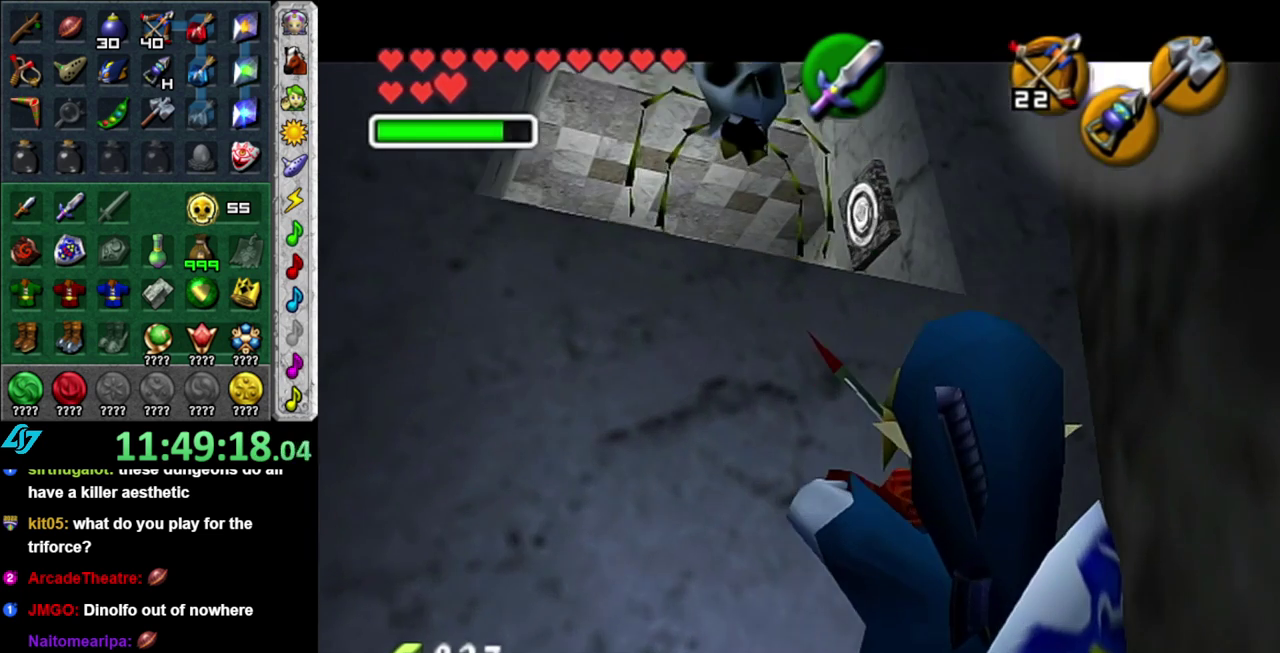
{"buttons": ["L1"], "left_stick": "down-left", "right_stick": "center", "events": []}
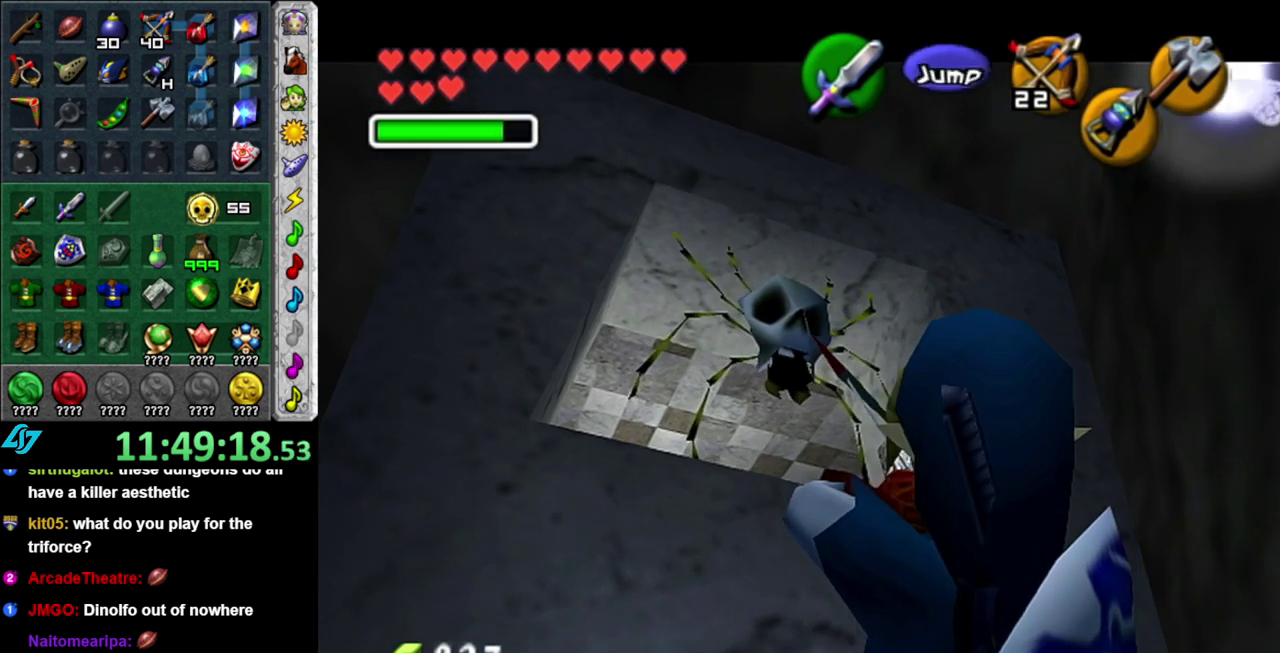
{"buttons": ["L1"], "left_stick": "down-right", "right_stick": "center", "events": [[17, "left_stick", "down"], [83, "left_stick", "down-right"], [183, "Z", "down"], [267, "Z", "up"], [367, "Z", "down"], [467, "Z", "up"]]}
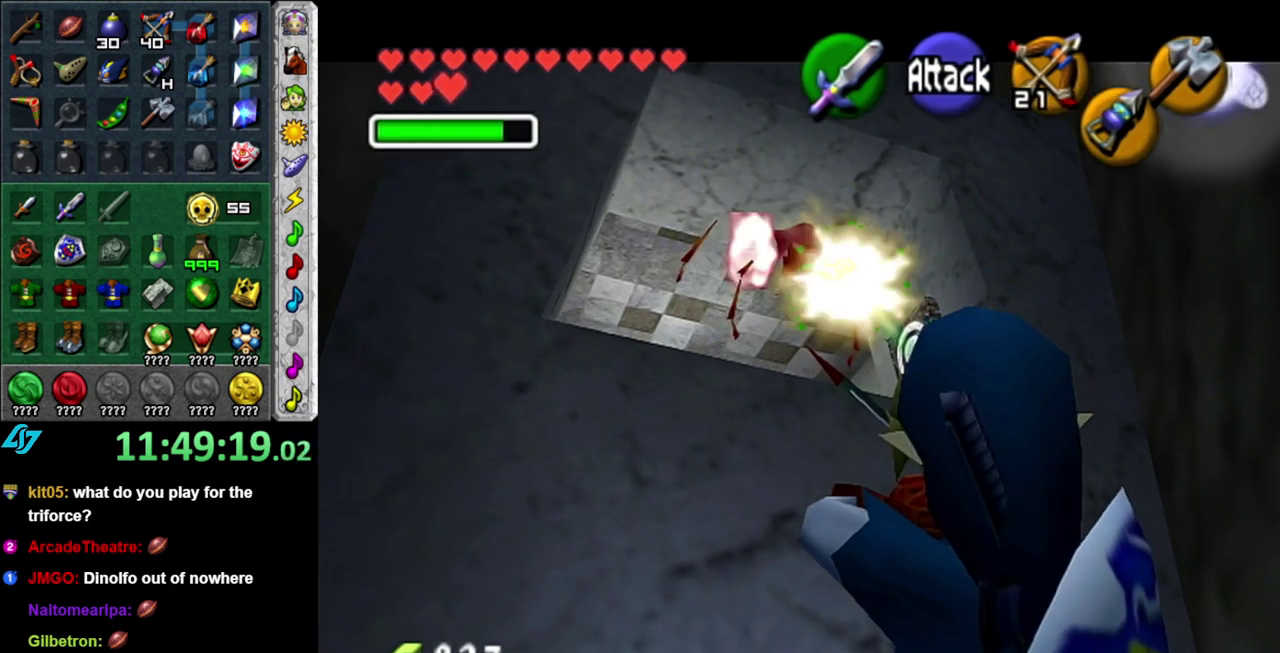
{"buttons": ["L1", "Z"], "left_stick": "down-right", "right_stick": "center", "events": [[50, "Z", "down"], [117, "Z", "up"], [217, "Z", "down"], [367, "Z", "up"], [483, "Z", "down"]]}
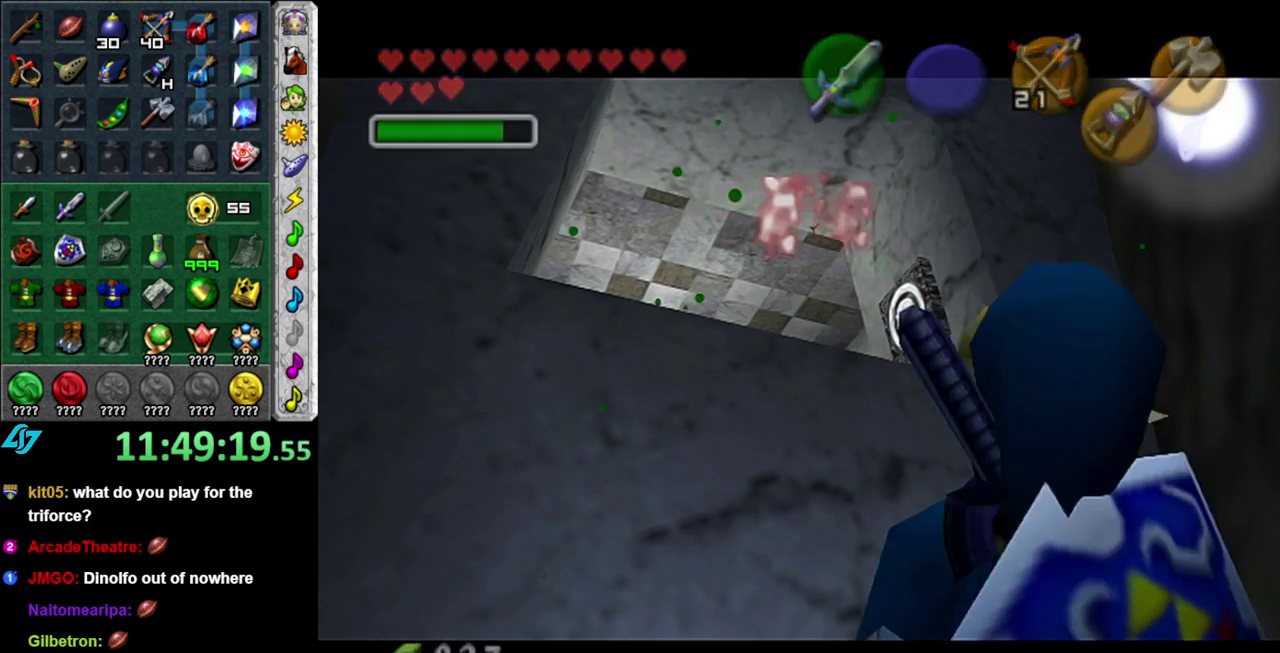
{"buttons": ["L1"], "left_stick": "center", "right_stick": "center", "events": [[333, "Z", "up"], [433, "left_stick", "center"]]}
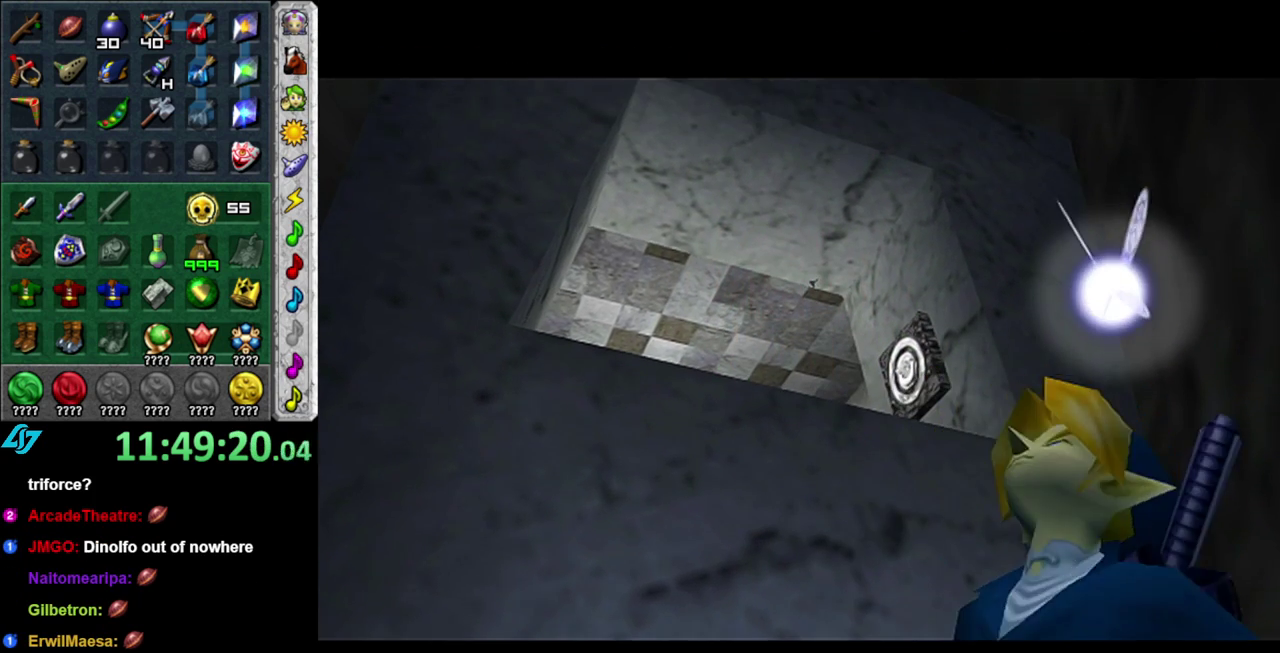
{"buttons": [], "left_stick": "center", "right_stick": "center", "events": [[17, "L1", "up"]]}
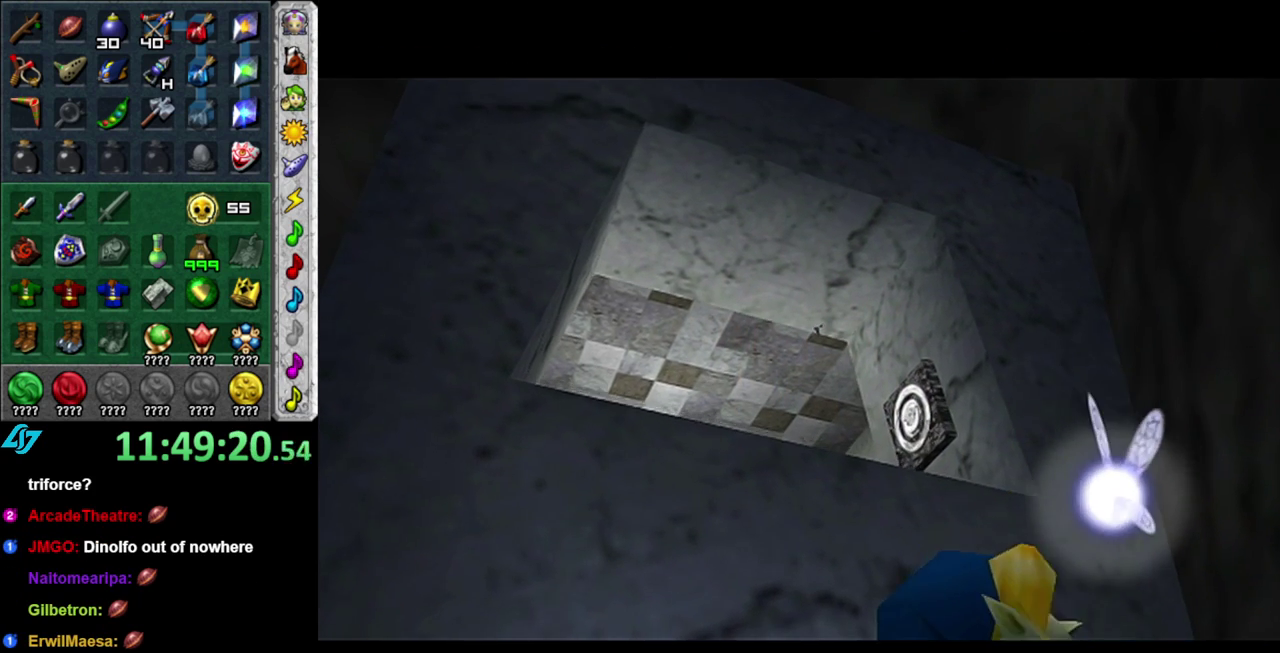
{"buttons": [], "left_stick": "center", "right_stick": "center", "events": []}
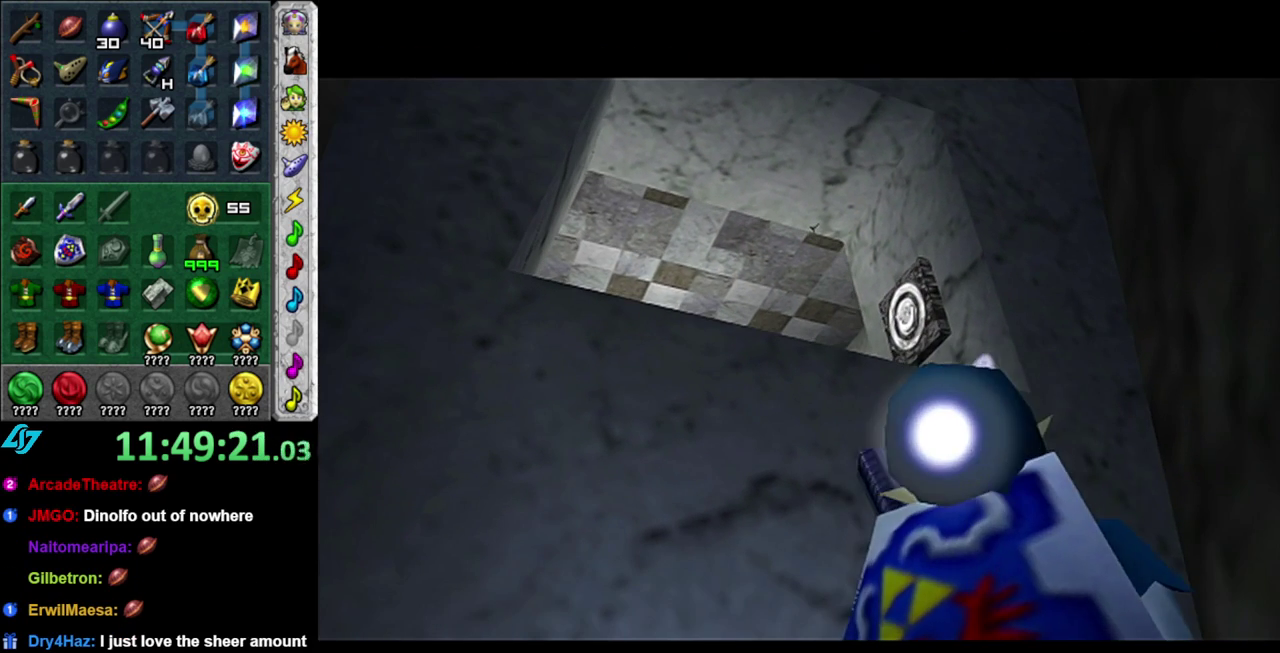
{"buttons": [], "left_stick": "center", "right_stick": "center", "events": []}
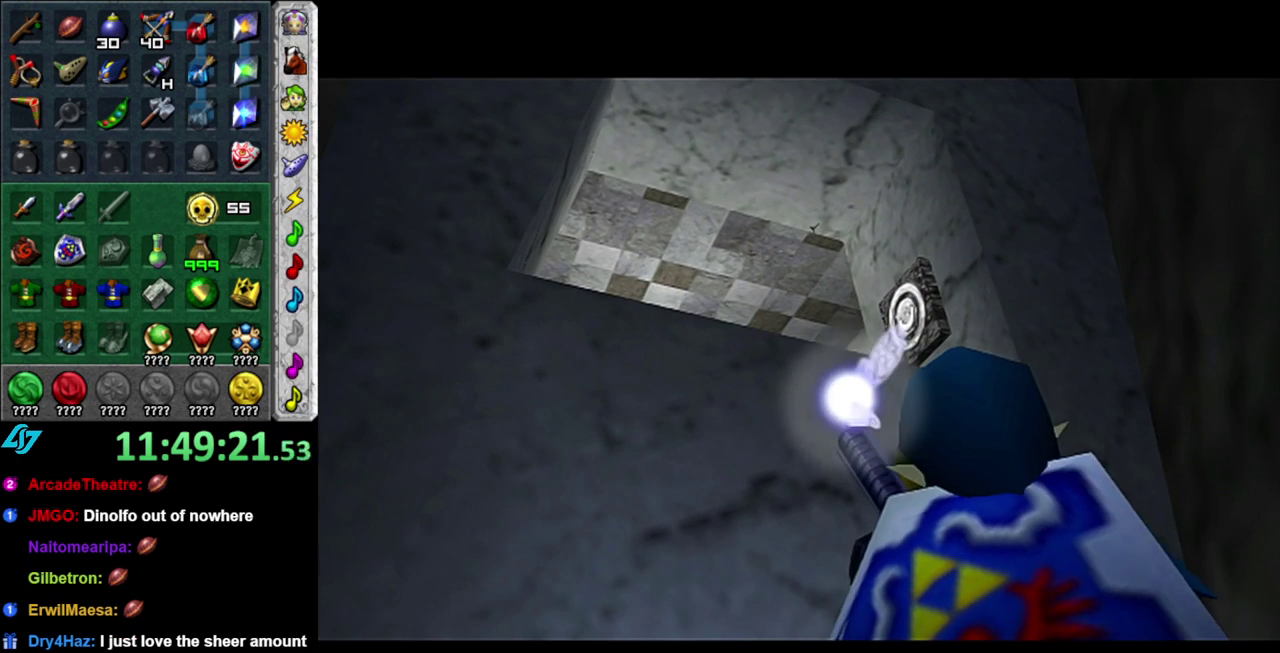
{"buttons": [], "left_stick": "center", "right_stick": "center", "events": []}
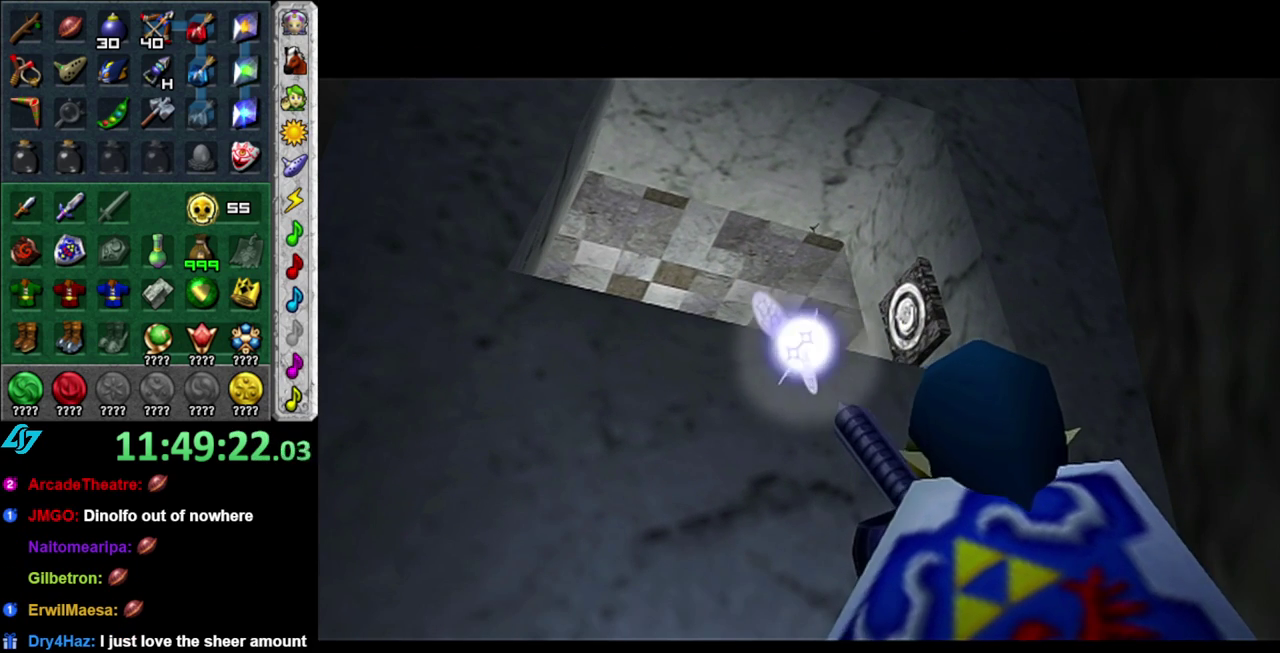
{"buttons": [], "left_stick": "up", "right_stick": "center", "events": [[400, "left_stick", "up"]]}
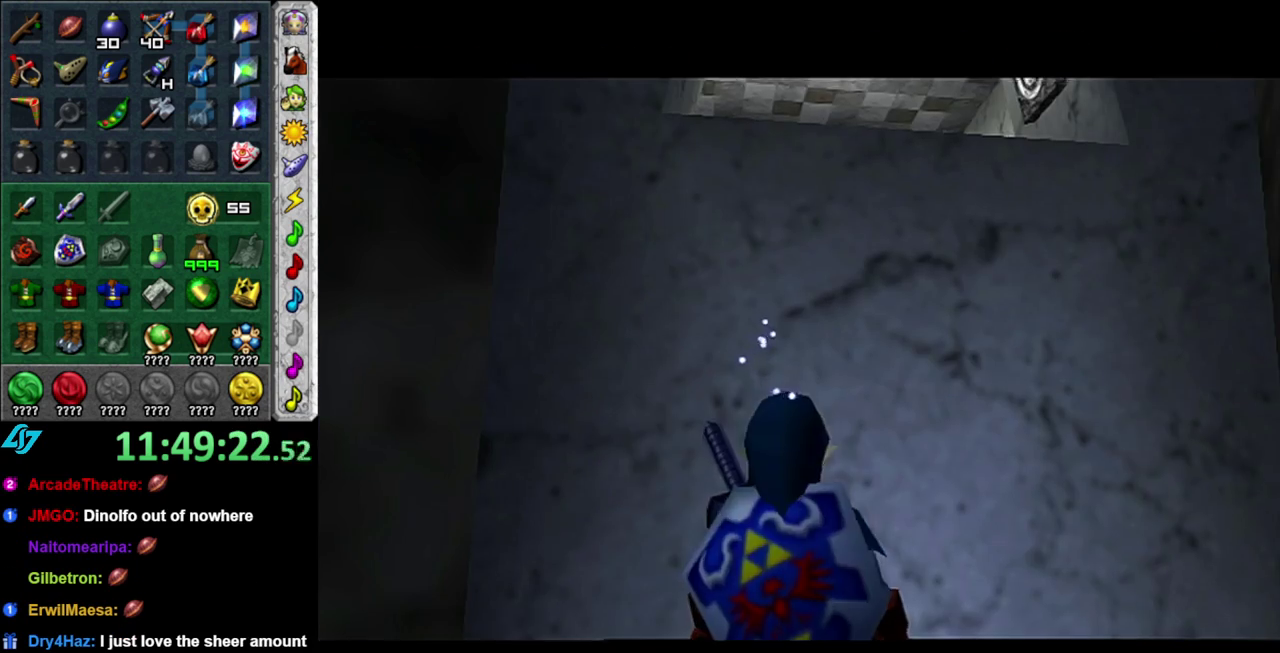
{"buttons": [], "left_stick": "center", "right_stick": "center", "events": [[50, "L1", "down"], [83, "left_stick", "center"], [267, "L1", "up"]]}
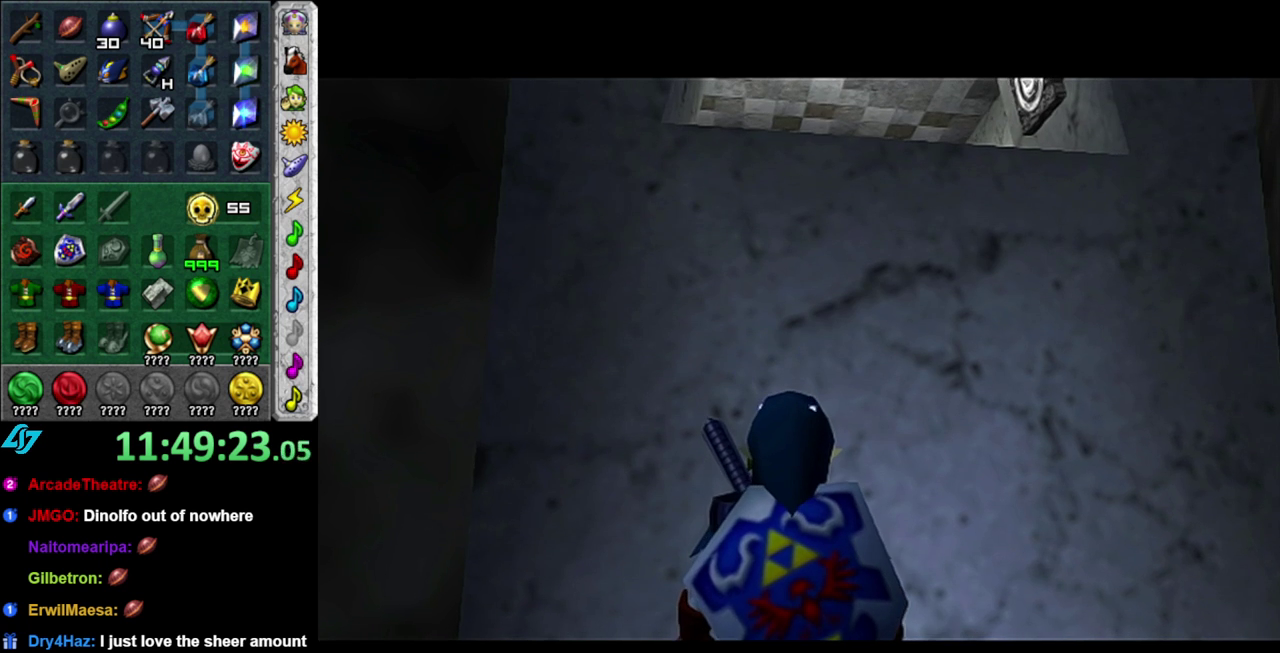
{"buttons": [], "left_stick": "center", "right_stick": "center", "events": []}
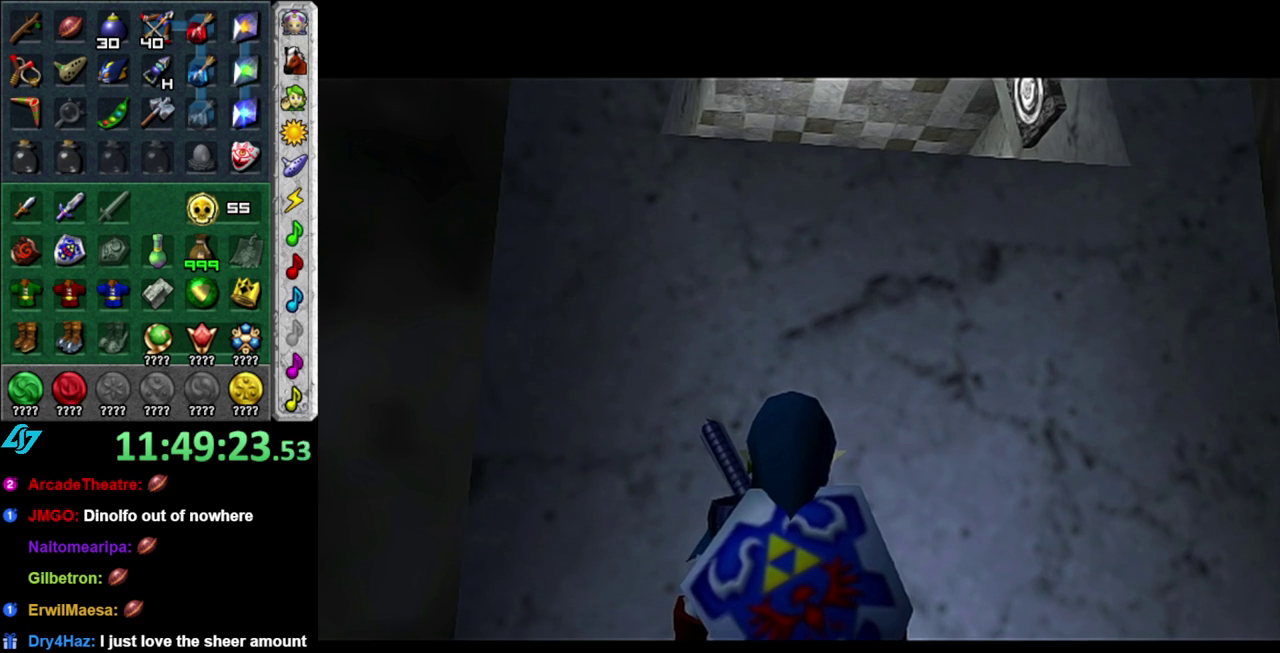
{"buttons": [], "left_stick": "center", "right_stick": "center", "events": []}
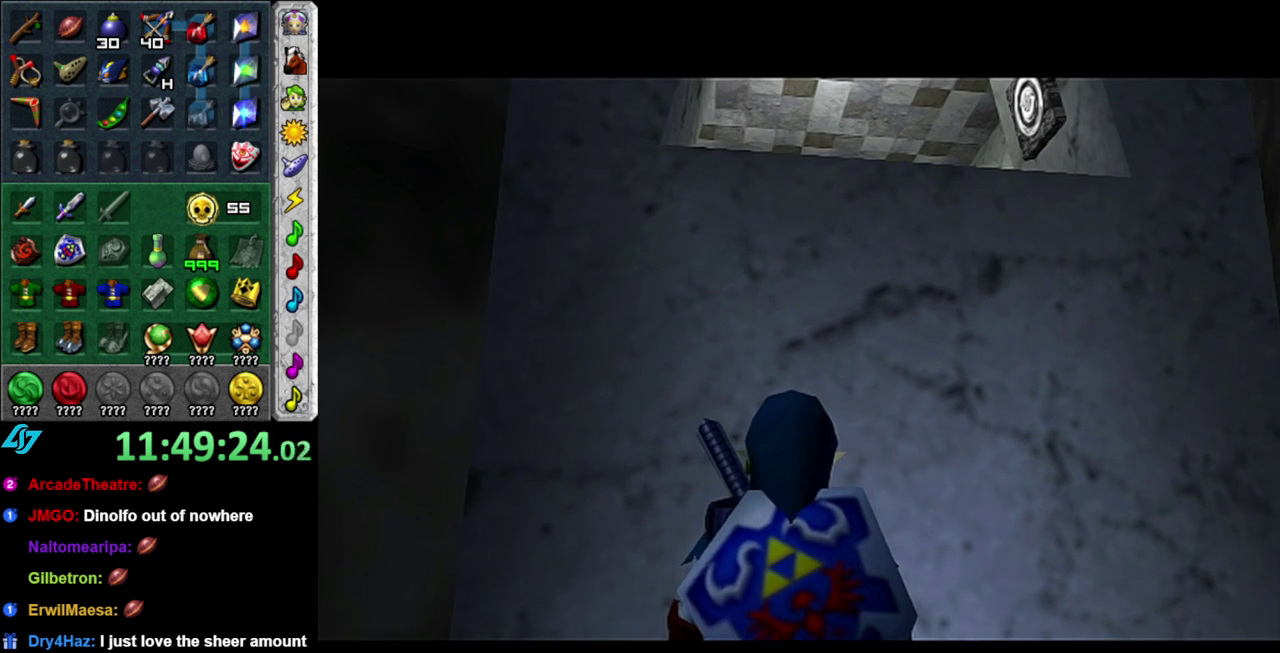
{"buttons": [], "left_stick": "center", "right_stick": "center", "events": []}
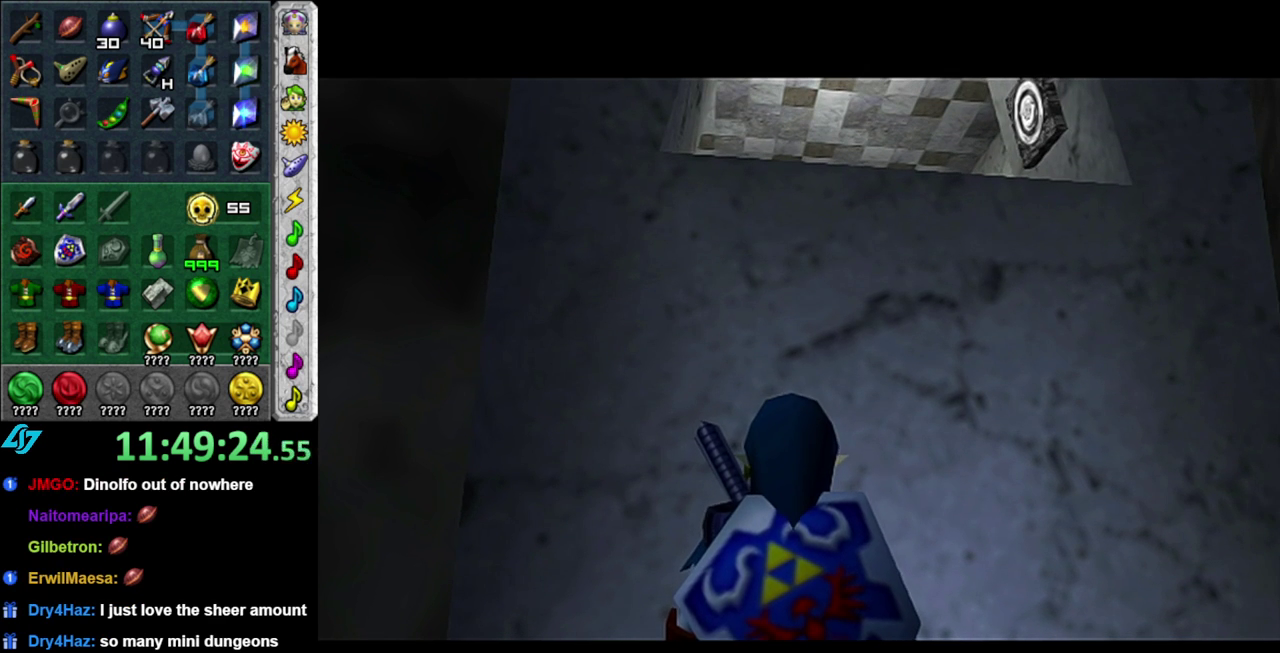
{"buttons": [], "left_stick": "center", "right_stick": "center", "events": []}
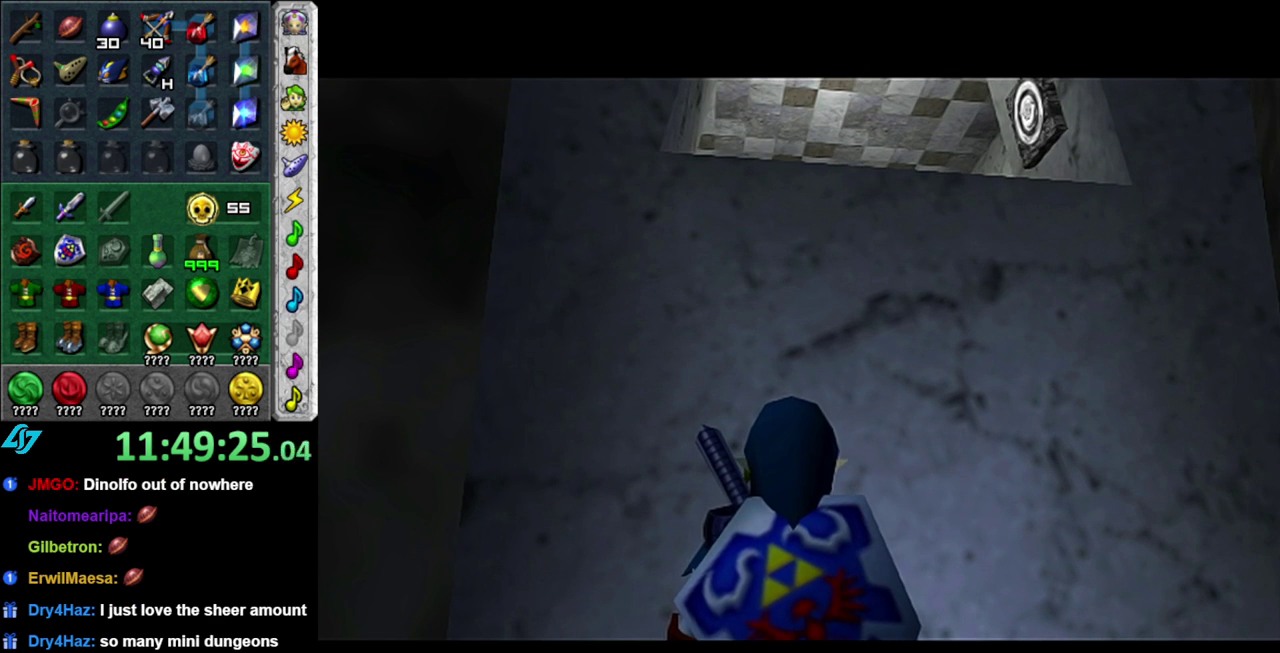
{"buttons": [], "left_stick": "center", "right_stick": "center", "events": []}
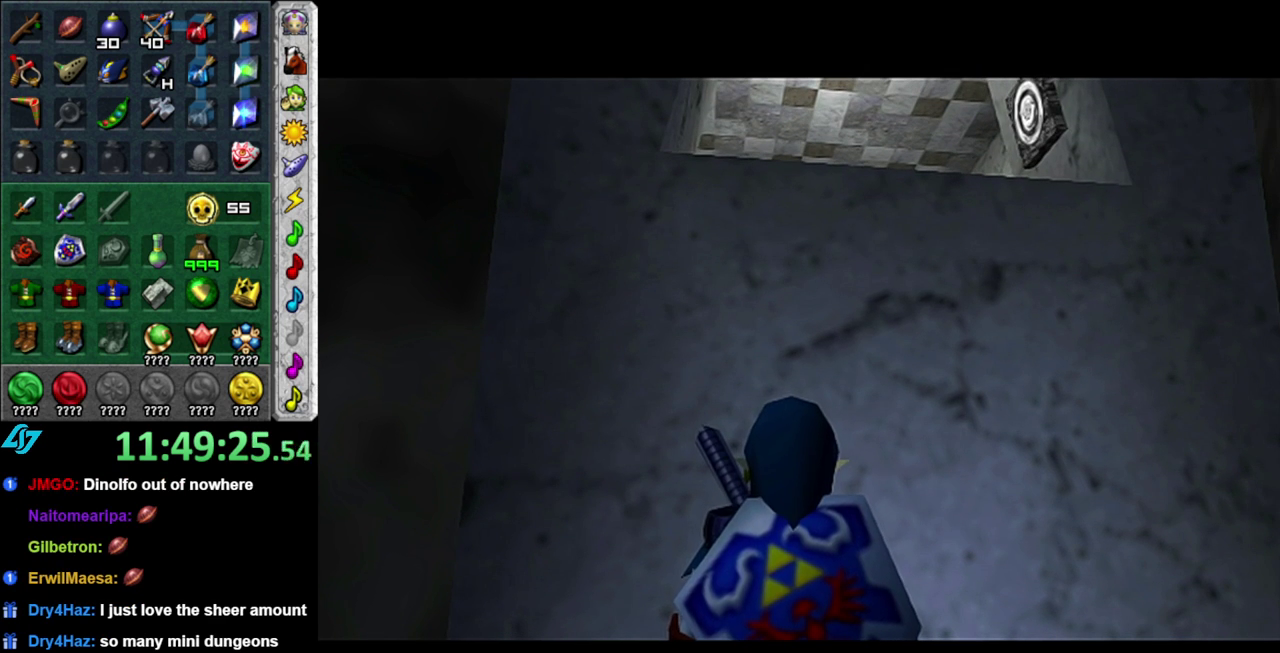
{"buttons": [], "left_stick": "center", "right_stick": "center", "events": []}